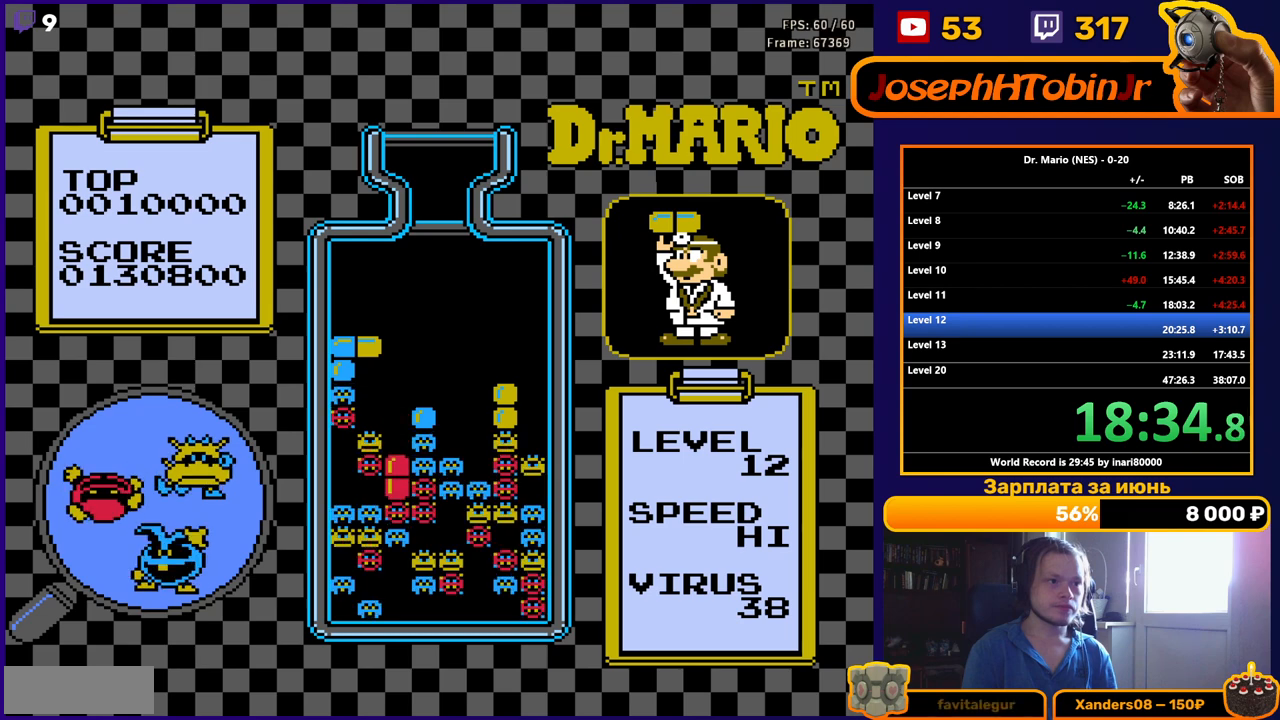
Gameplay with a controller (Nintendo layout); each line is a JSON object with the inputs held at the frame after it. "events" lists button and stick changes between this image and that frame as [ms after this image, input, new state], when the widget could be followed in between. Not read: L3 R3.
{"buttons": ["DPAD_RIGHT"], "events": [[117, "DPAD_DOWN", "up"], [383, "DPAD_RIGHT", "down"]]}
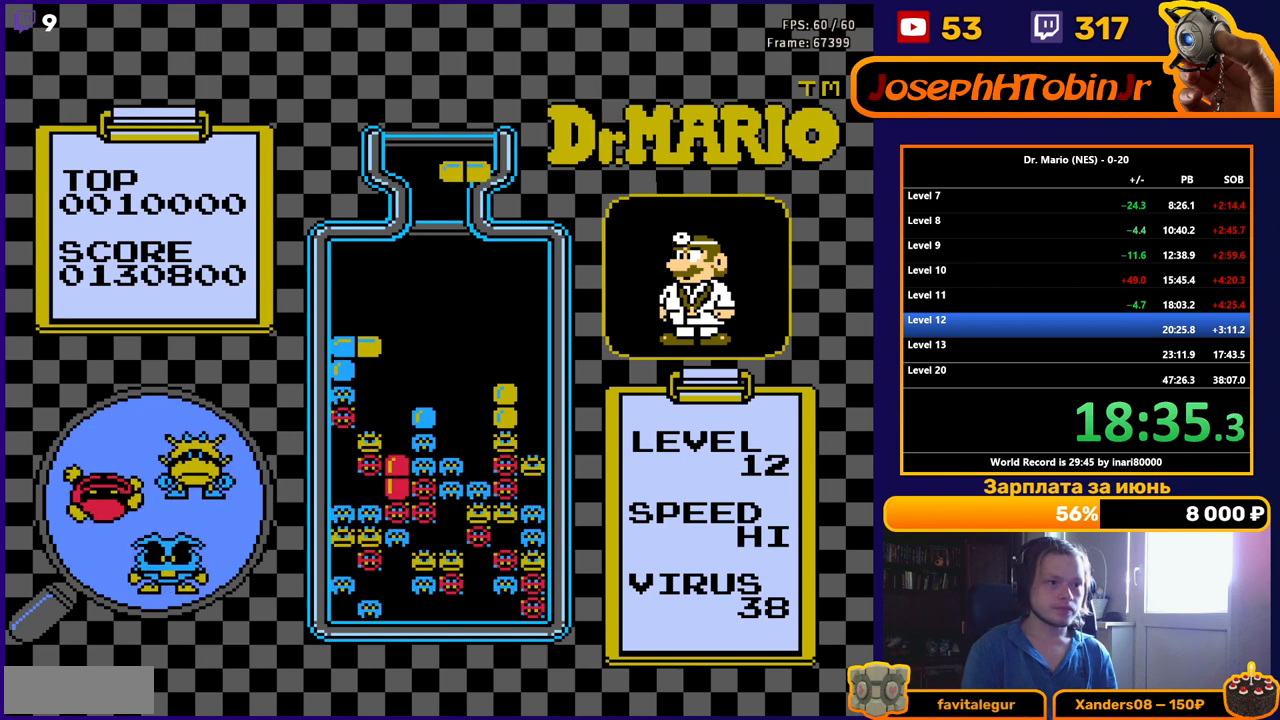
{"buttons": ["DPAD_RIGHT"], "events": [[183, "B", "down"], [283, "B", "up"]]}
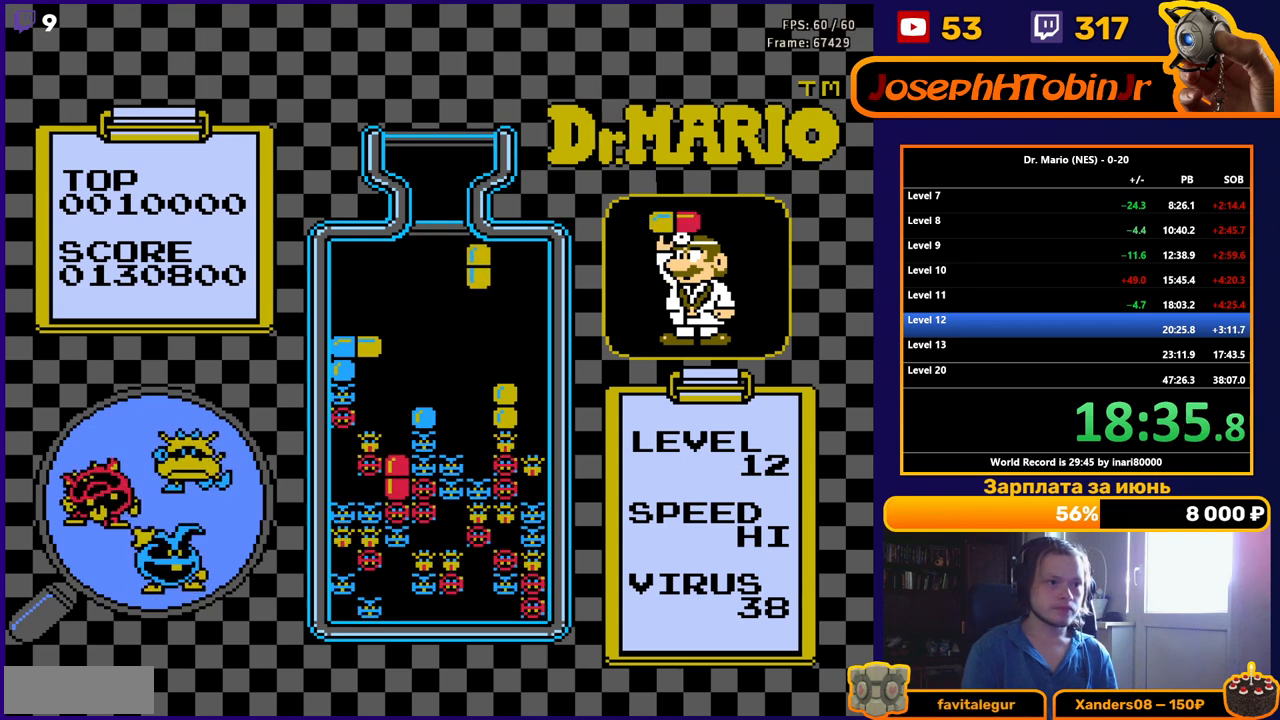
{"buttons": ["DPAD_DOWN"], "events": [[200, "DPAD_RIGHT", "up"], [217, "DPAD_DOWN", "down"]]}
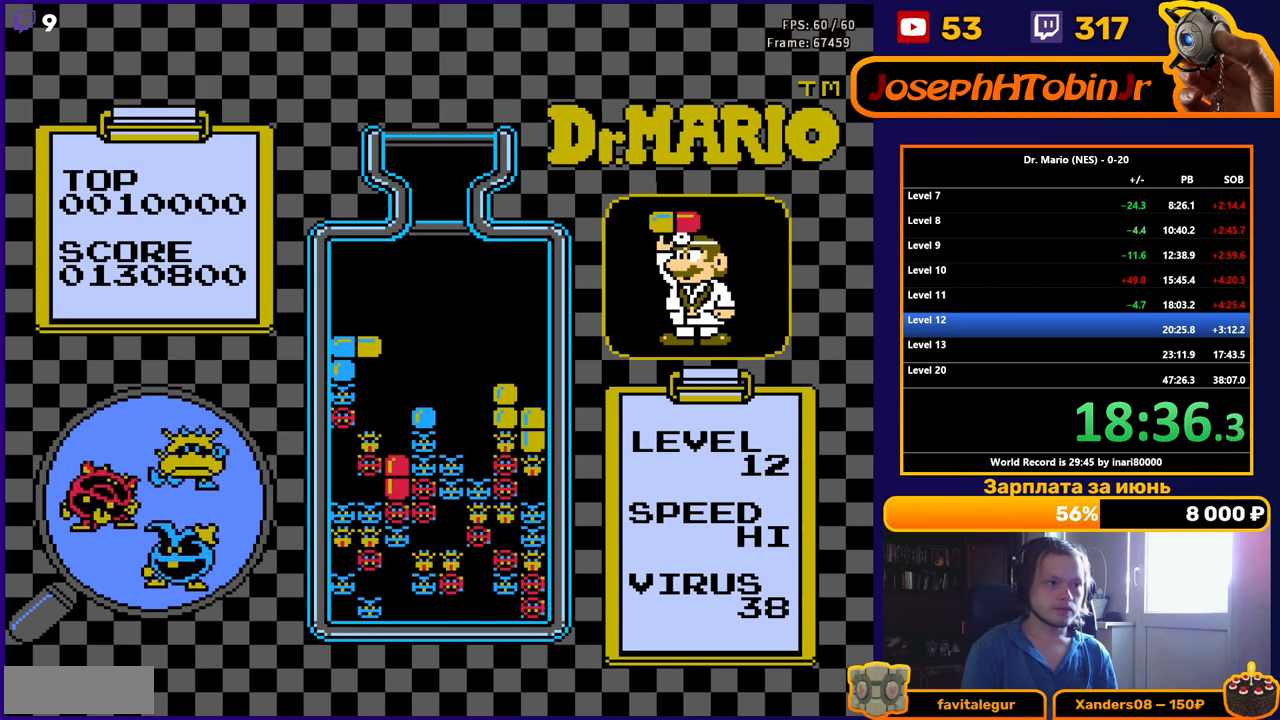
{"buttons": ["DPAD_RIGHT"], "events": [[67, "DPAD_DOWN", "up"], [183, "DPAD_RIGHT", "down"]]}
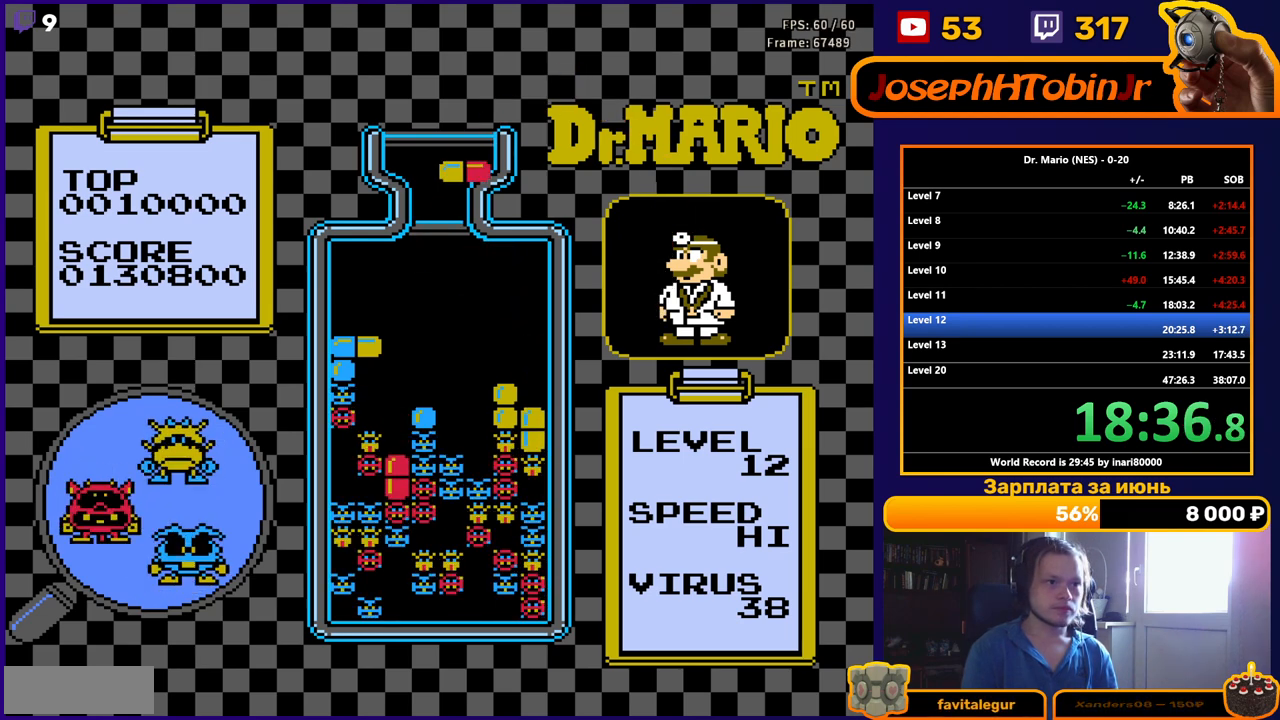
{"buttons": [], "events": [[183, "B", "down"], [267, "B", "up"], [383, "DPAD_RIGHT", "up"]]}
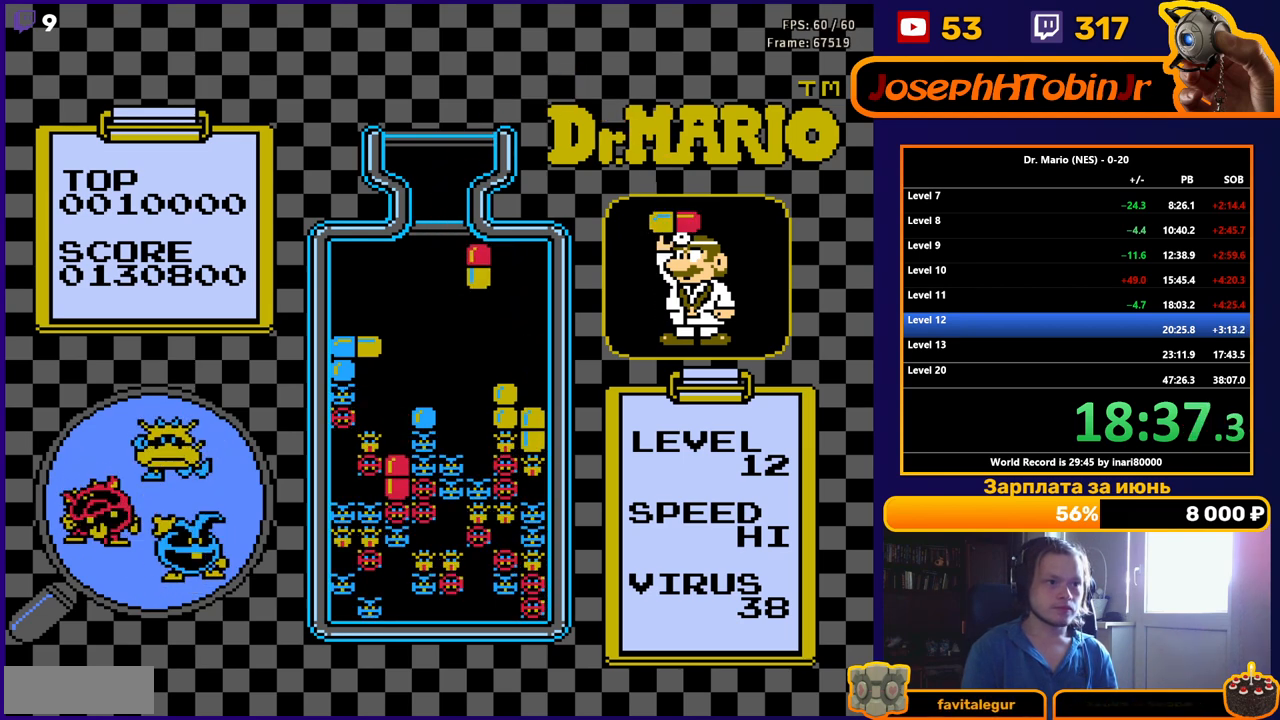
{"buttons": ["DPAD_DOWN"], "events": [[167, "DPAD_RIGHT", "down"], [233, "DPAD_RIGHT", "up"], [350, "DPAD_DOWN", "down"]]}
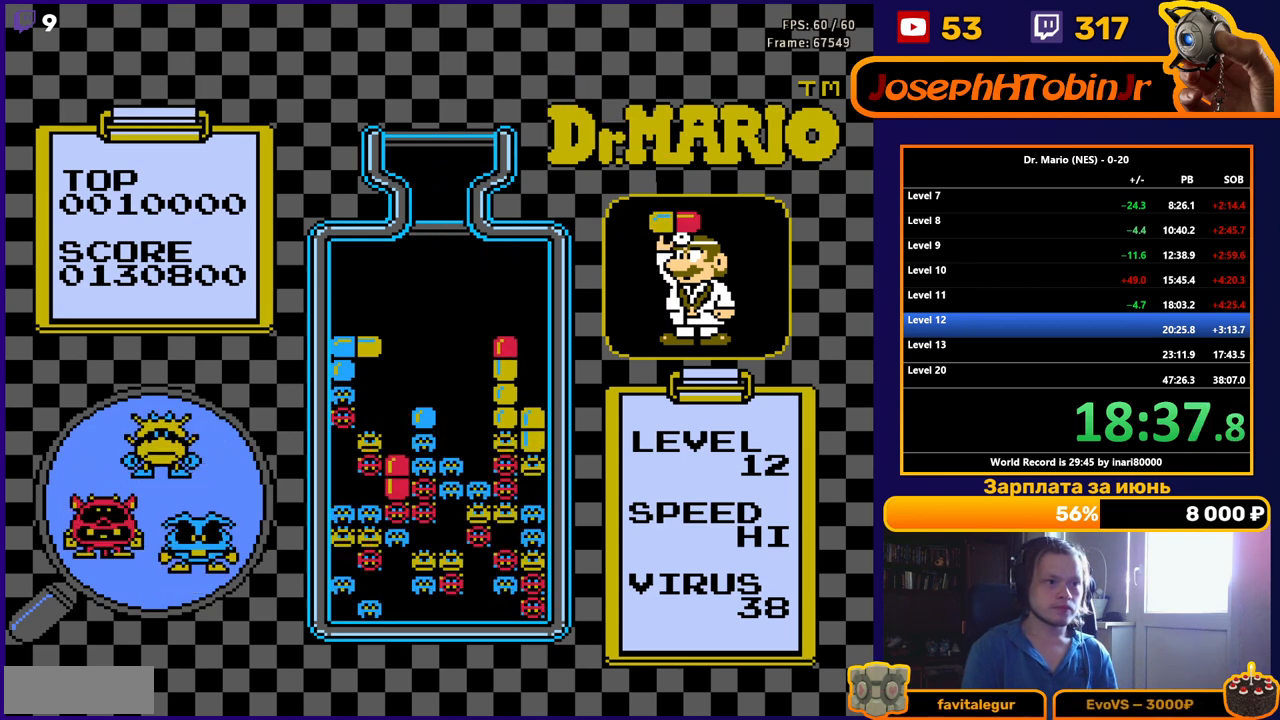
{"buttons": [], "events": [[117, "DPAD_DOWN", "up"]]}
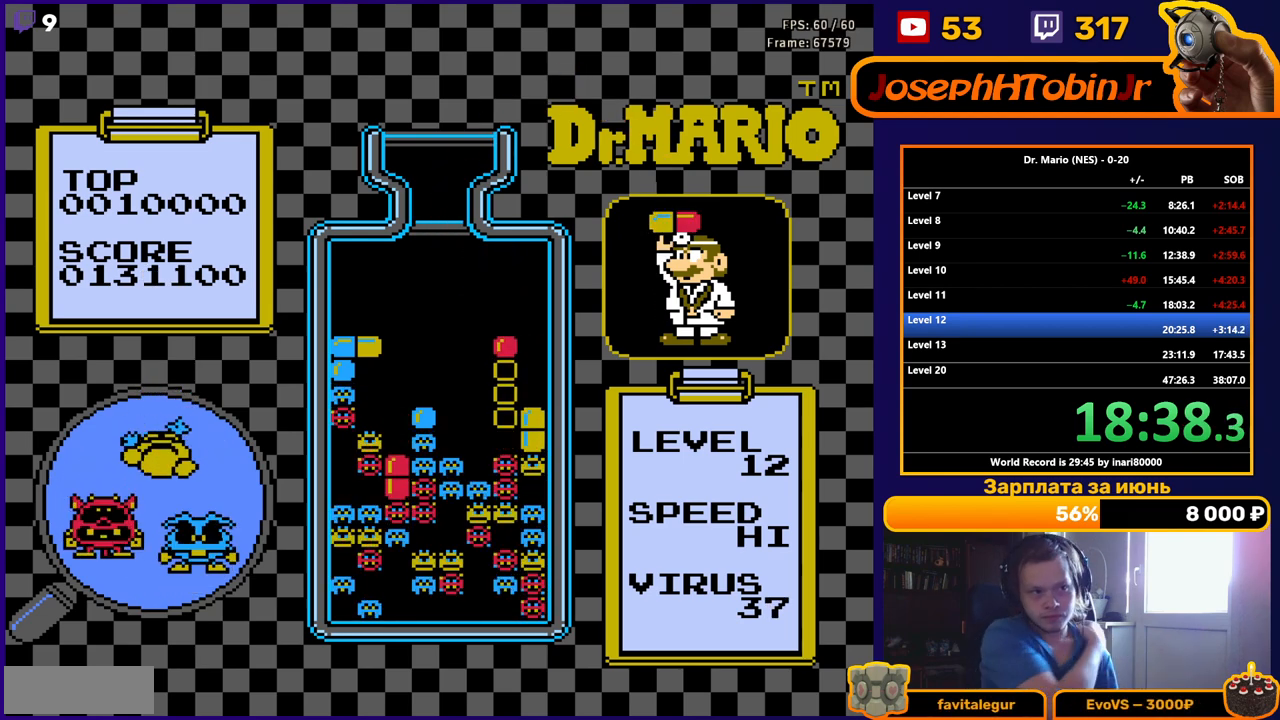
{"buttons": [], "events": []}
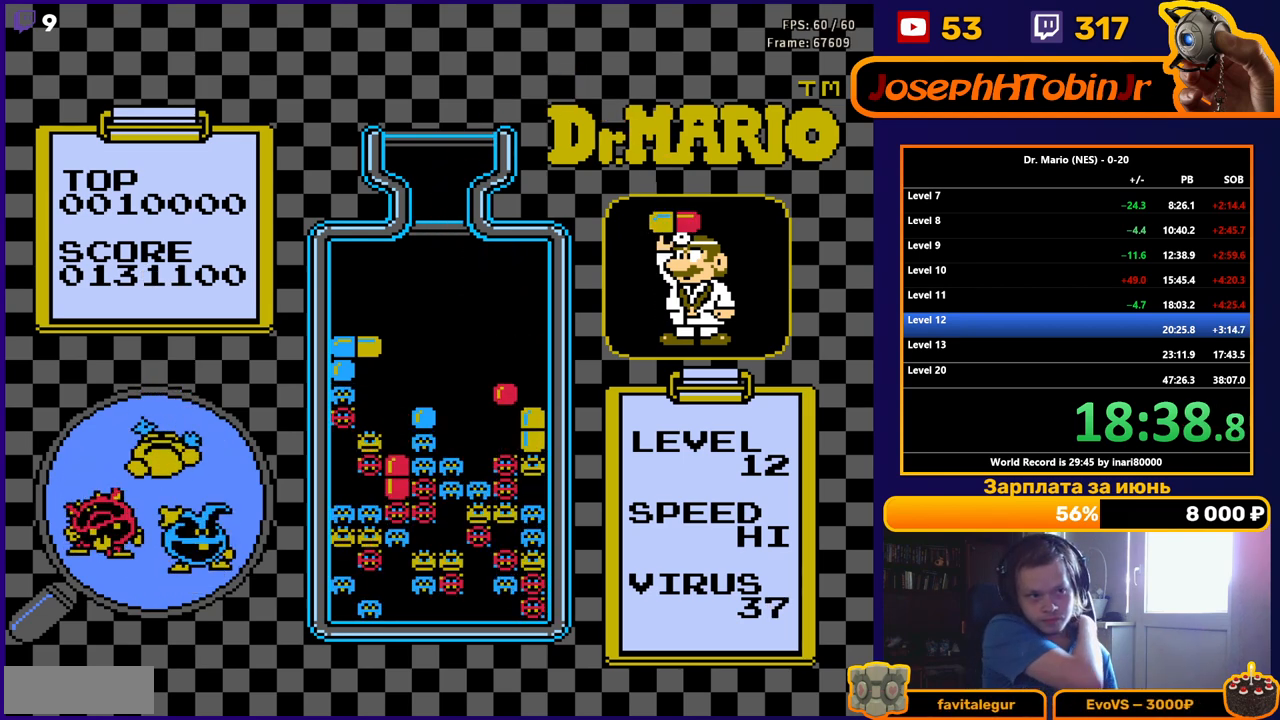
{"buttons": ["DPAD_RIGHT"], "events": [[317, "DPAD_RIGHT", "down"]]}
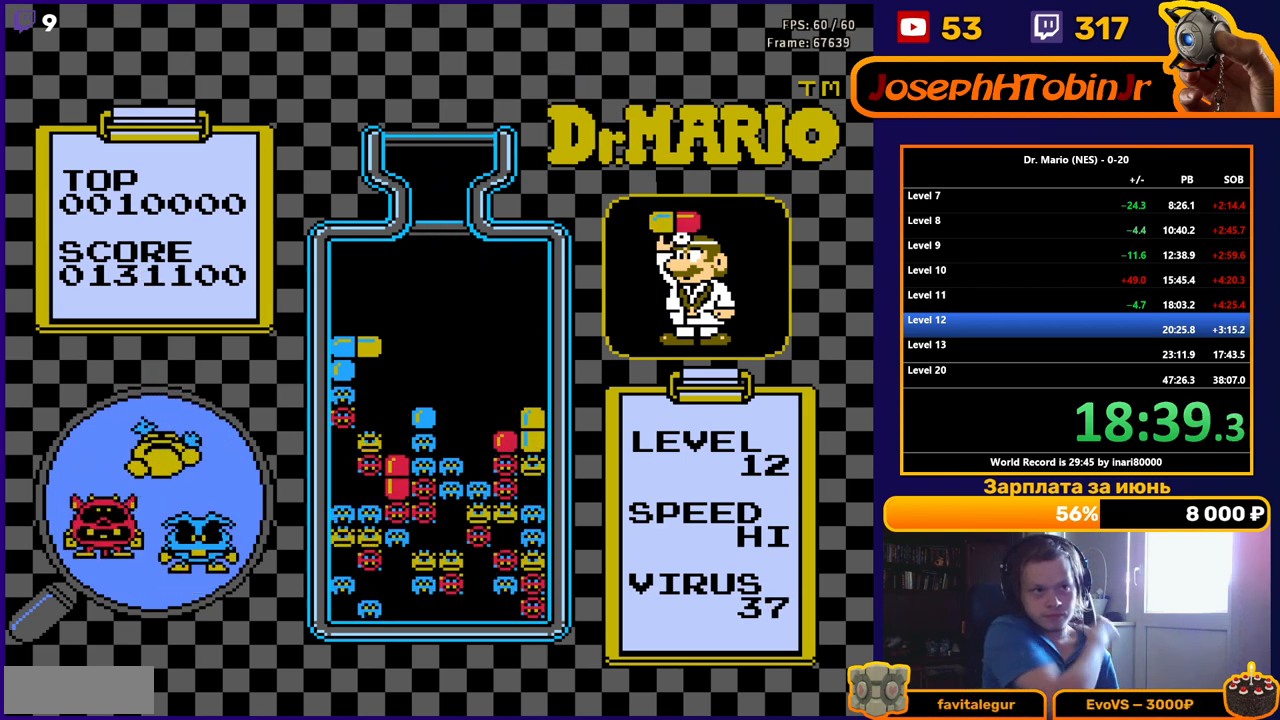
{"buttons": ["B", "DPAD_RIGHT"], "events": [[500, "B", "down"]]}
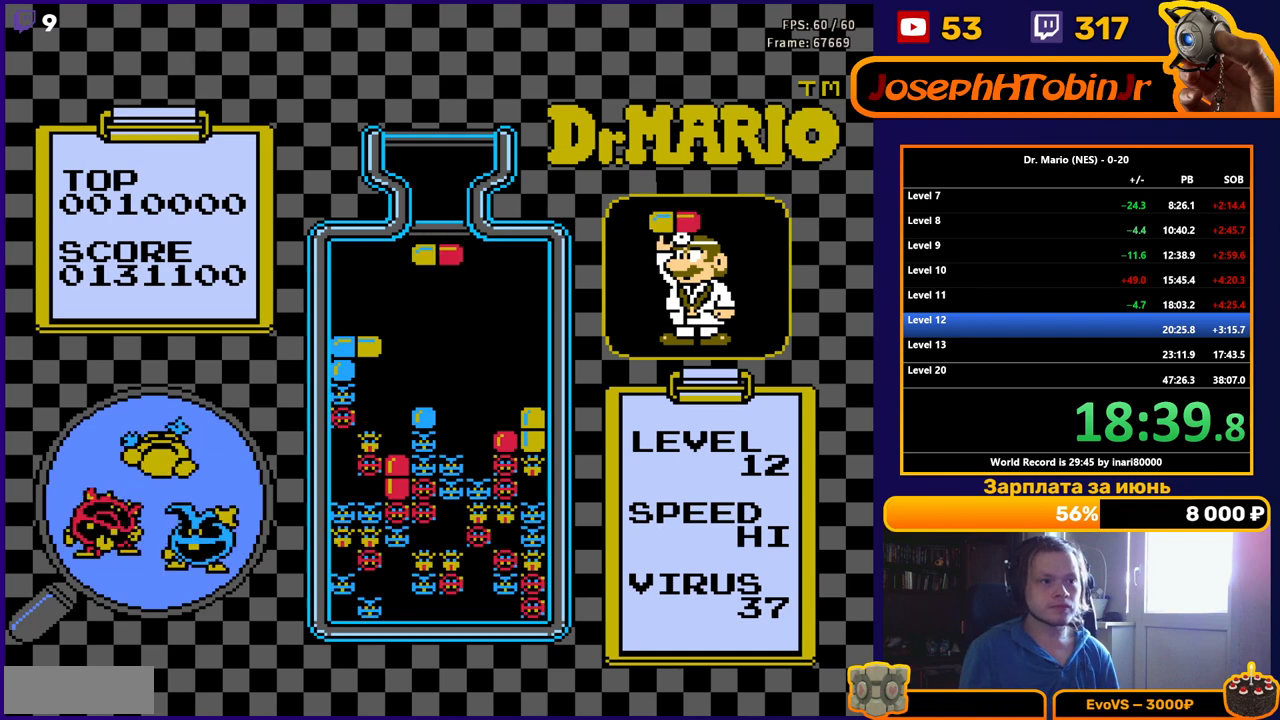
{"buttons": ["DPAD_DOWN"], "events": [[83, "B", "up"], [167, "B", "down"], [250, "B", "up"], [433, "DPAD_DOWN", "down"], [433, "DPAD_RIGHT", "up"]]}
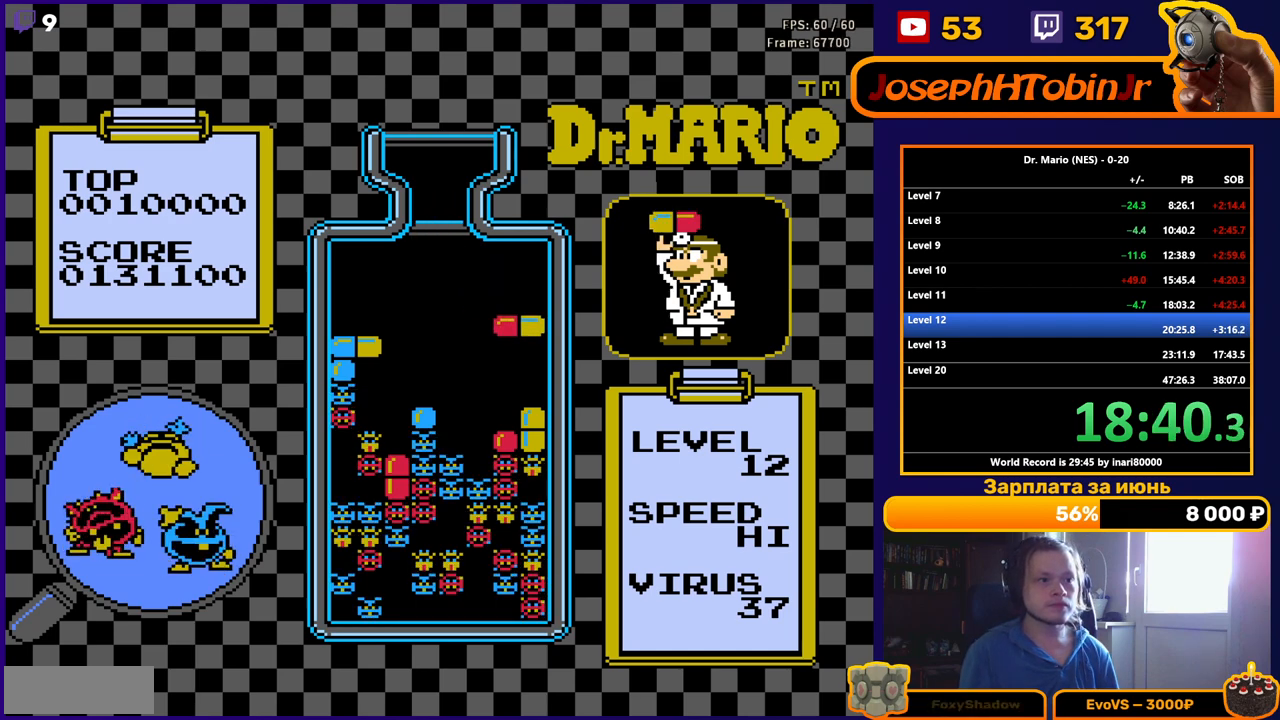
{"buttons": [], "events": [[283, "DPAD_DOWN", "up"]]}
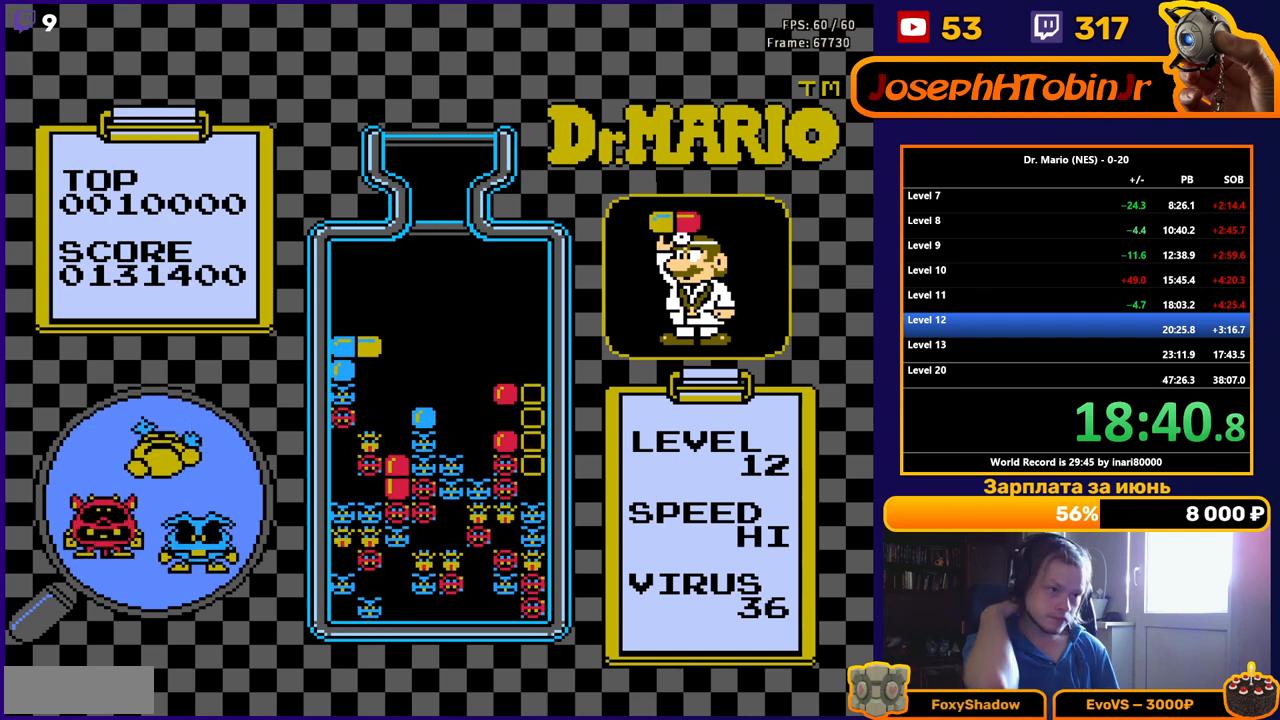
{"buttons": [], "events": []}
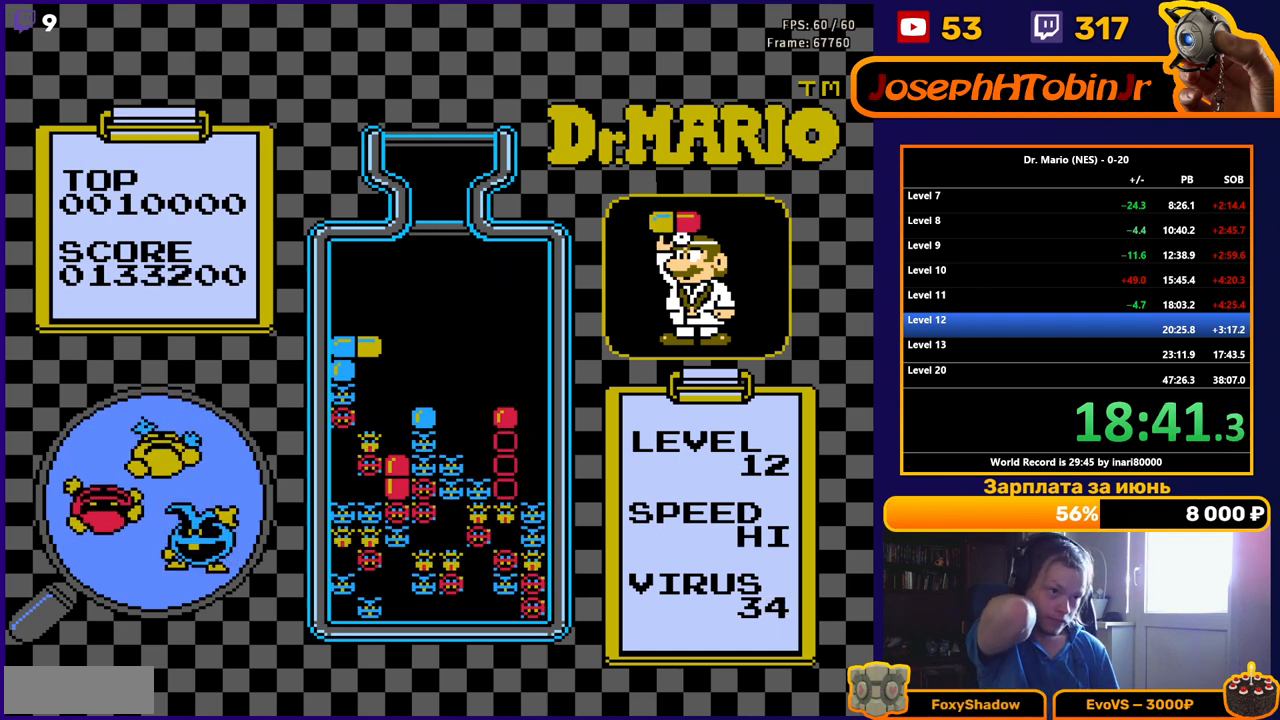
{"buttons": [], "events": []}
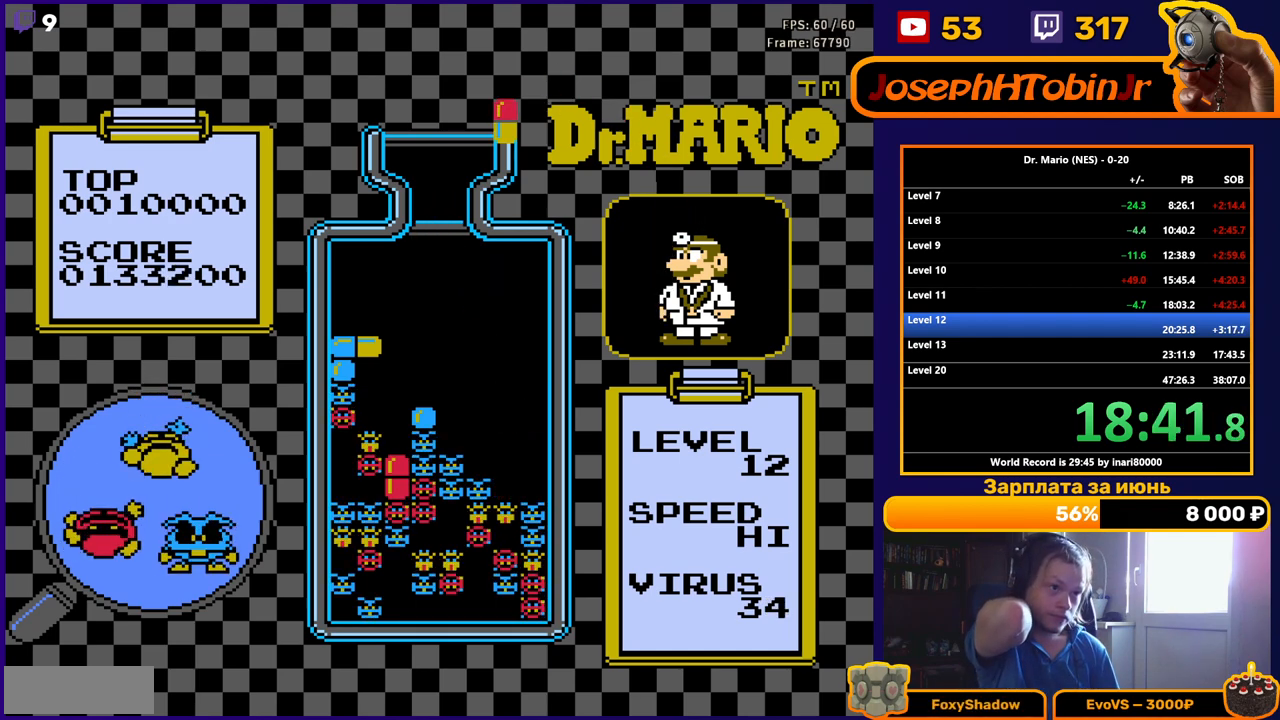
{"buttons": ["DPAD_DOWN"], "events": [[217, "DPAD_LEFT", "down"], [283, "DPAD_LEFT", "up"], [383, "DPAD_DOWN", "down"]]}
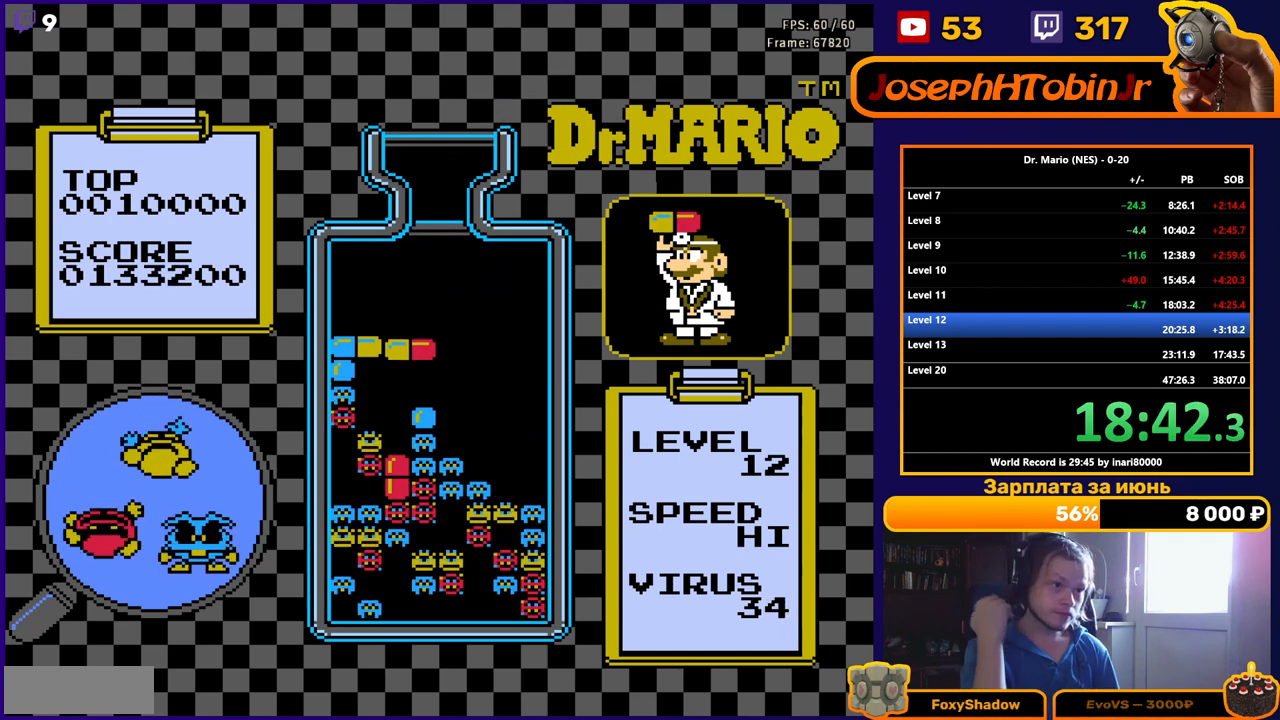
{"buttons": ["DPAD_DOWN"], "events": [[17, "DPAD_DOWN", "up"], [233, "DPAD_LEFT", "down"], [367, "DPAD_LEFT", "up"], [400, "DPAD_DOWN", "down"]]}
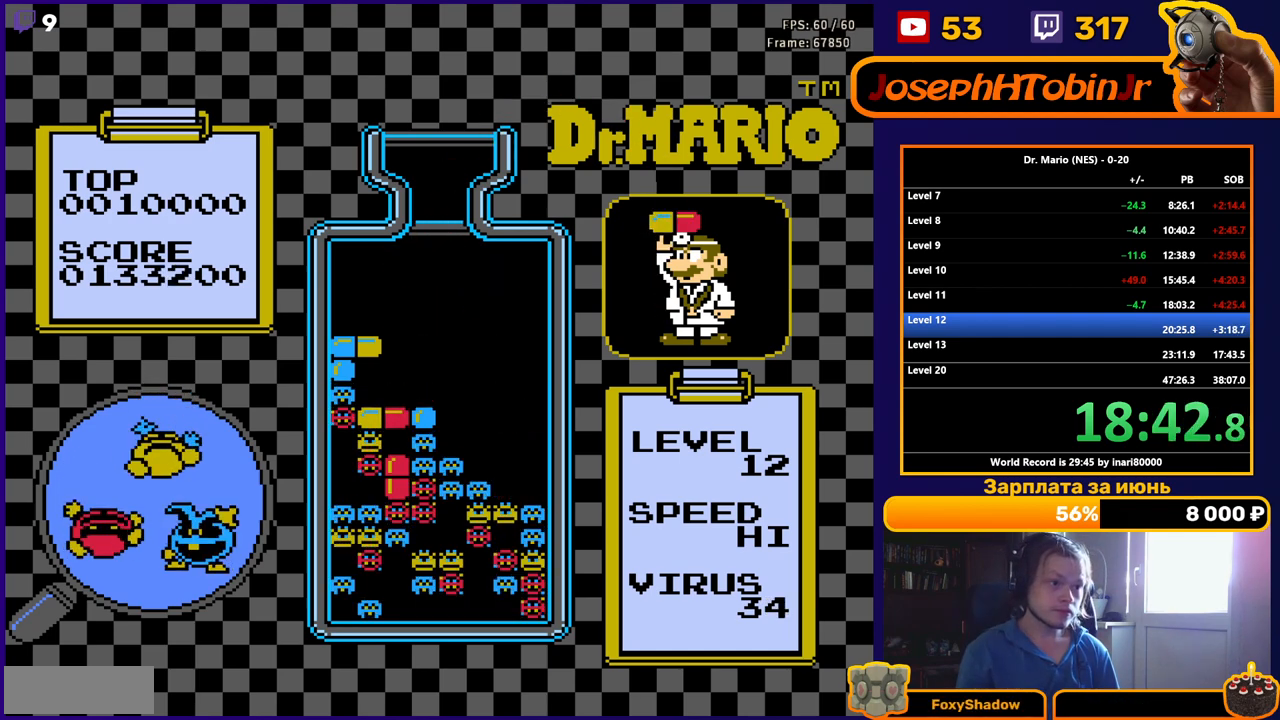
{"buttons": [], "events": [[83, "DPAD_DOWN", "up"]]}
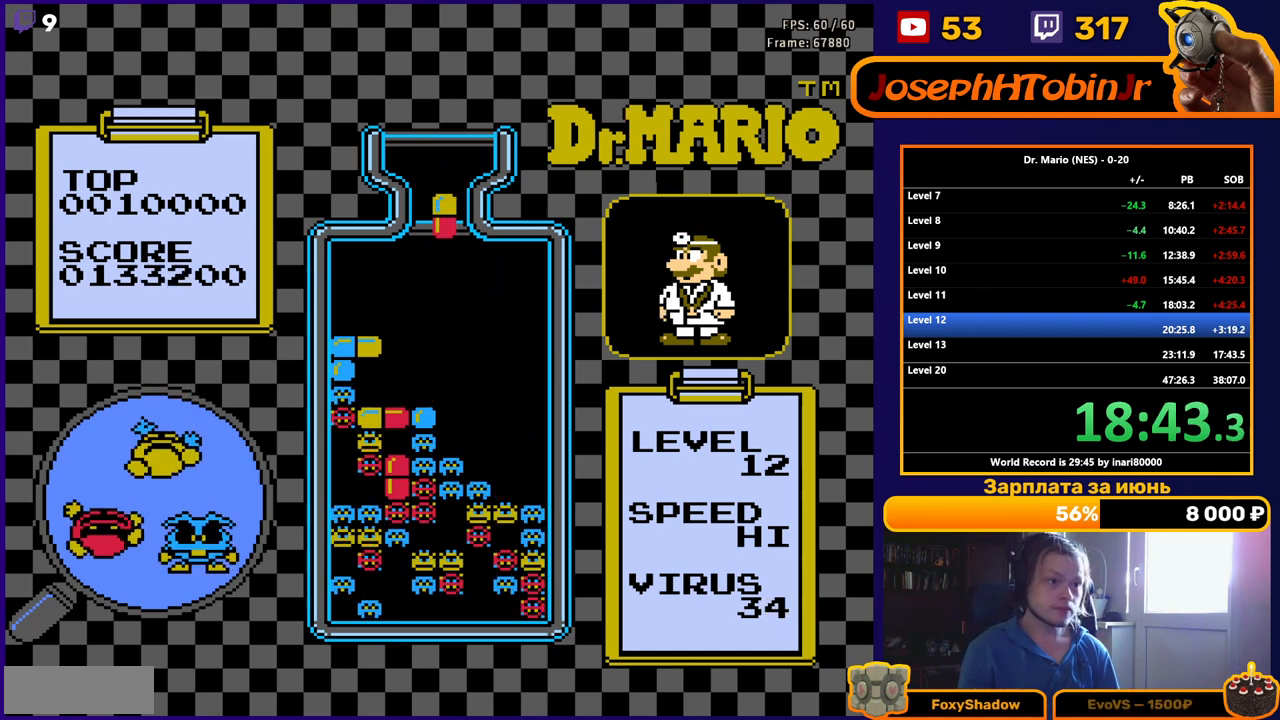
{"buttons": [], "events": [[83, "DPAD_LEFT", "down"], [167, "DPAD_LEFT", "up"], [233, "DPAD_DOWN", "down"], [350, "DPAD_DOWN", "up"]]}
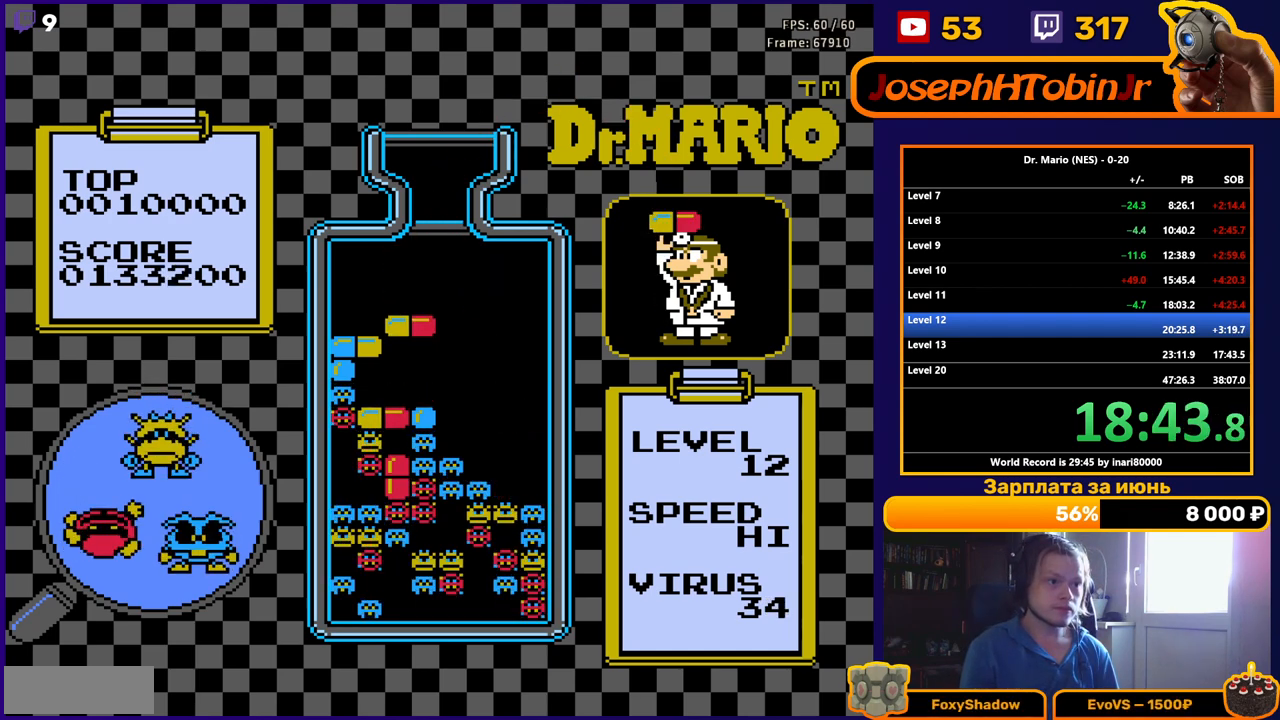
{"buttons": ["DPAD_DOWN"], "events": [[267, "DPAD_LEFT", "down"], [400, "DPAD_LEFT", "up"], [417, "DPAD_DOWN", "down"]]}
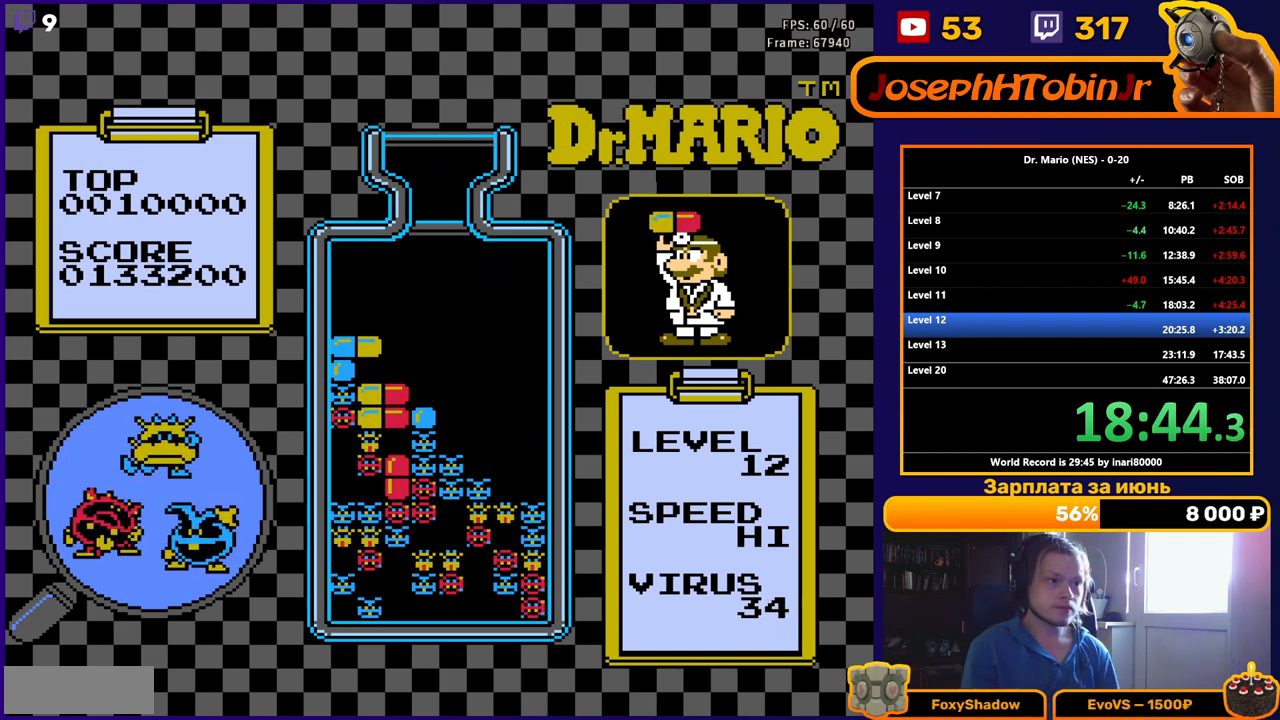
{"buttons": [], "events": [[133, "DPAD_DOWN", "up"]]}
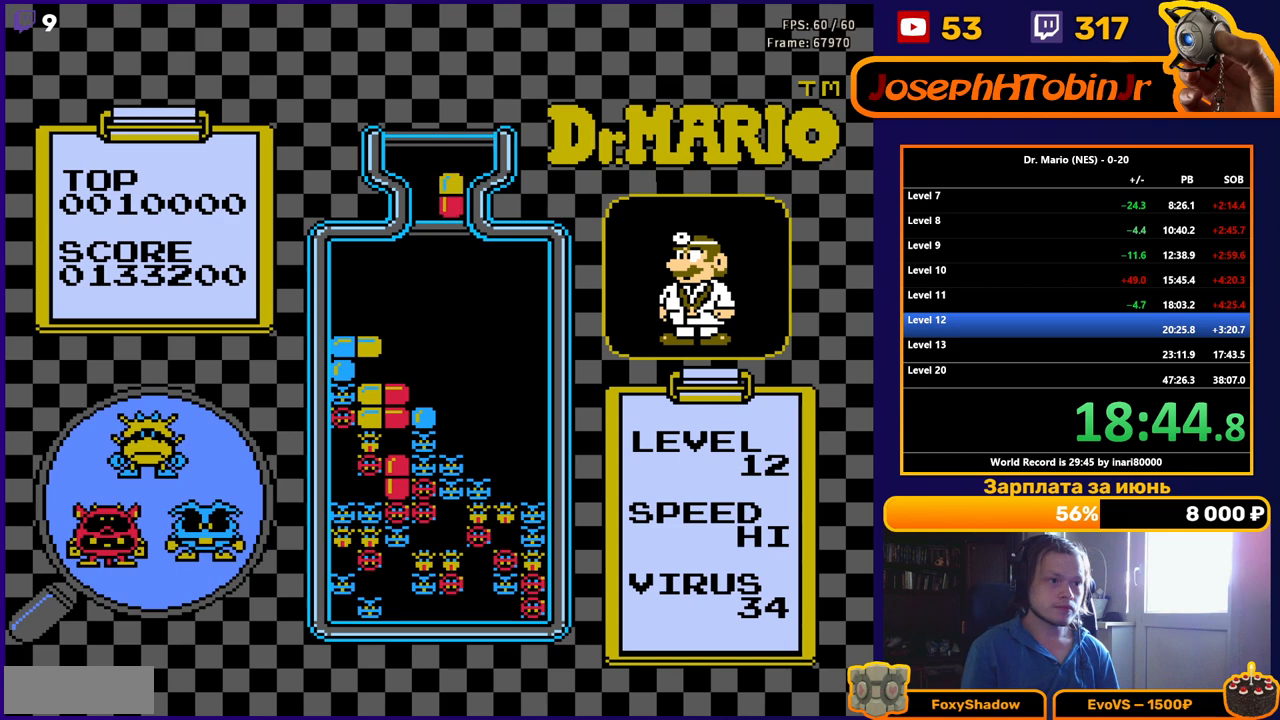
{"buttons": [], "events": [[117, "DPAD_LEFT", "down"], [200, "DPAD_LEFT", "up"], [300, "DPAD_DOWN", "down"], [383, "DPAD_DOWN", "up"]]}
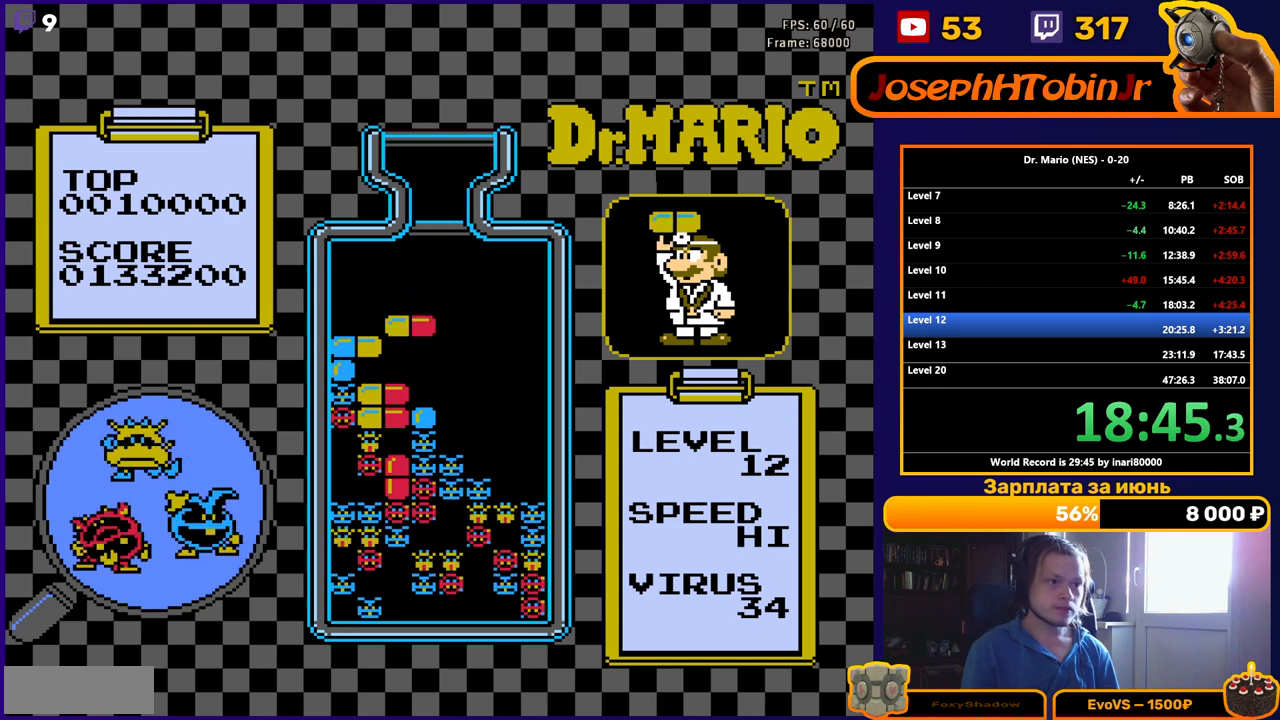
{"buttons": ["DPAD_DOWN"], "events": [[300, "DPAD_LEFT", "down"], [483, "DPAD_LEFT", "up"], [500, "DPAD_DOWN", "down"]]}
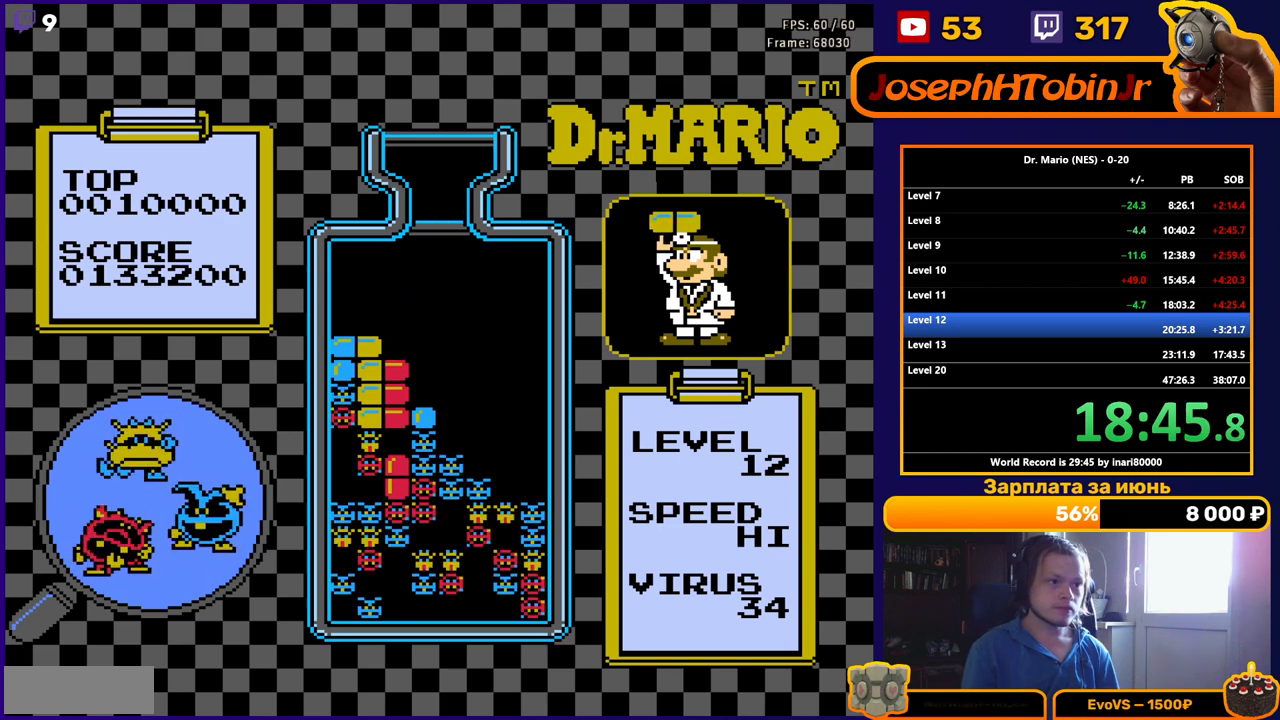
{"buttons": [], "events": [[183, "DPAD_DOWN", "up"]]}
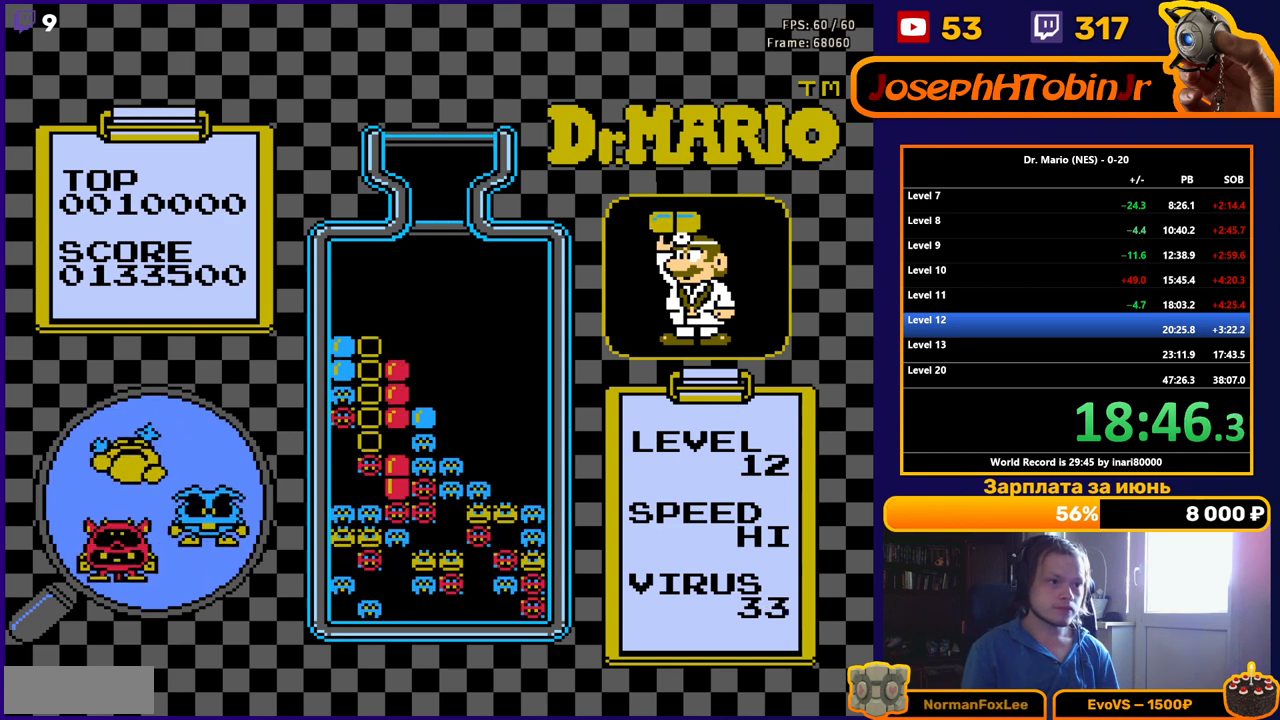
{"buttons": [], "events": []}
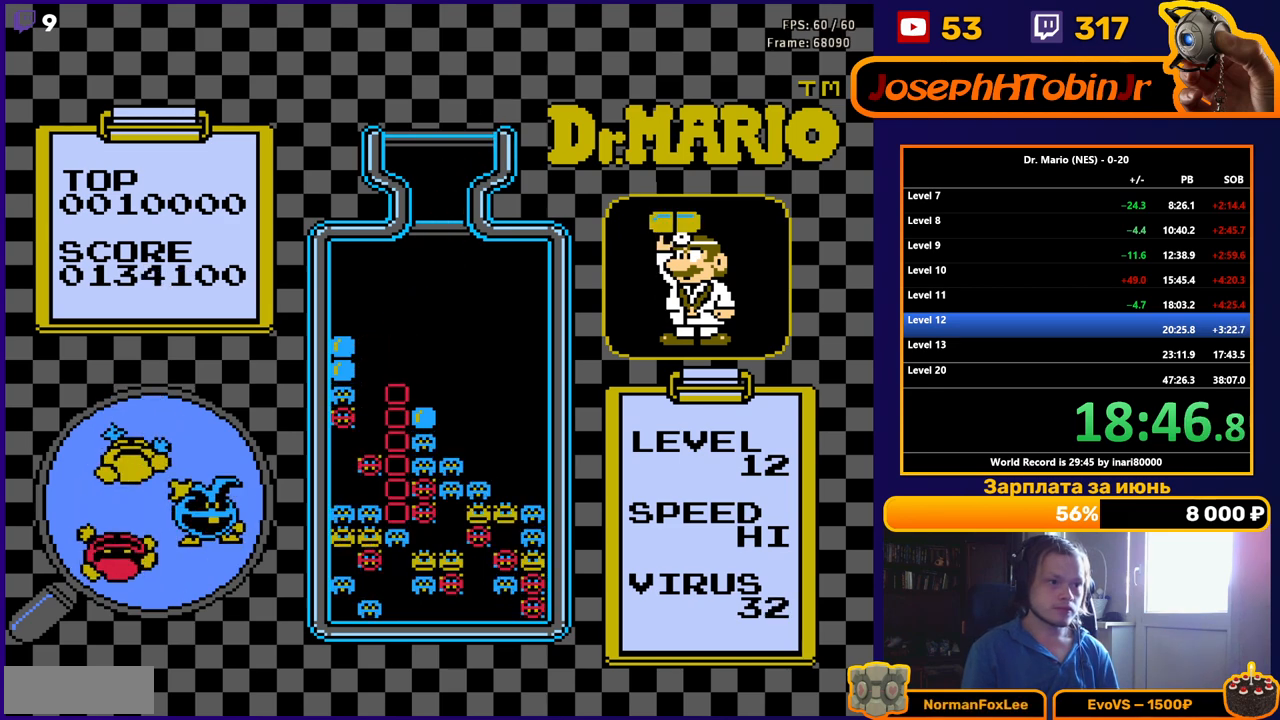
{"buttons": ["DPAD_RIGHT"], "events": [[83, "DPAD_RIGHT", "down"]]}
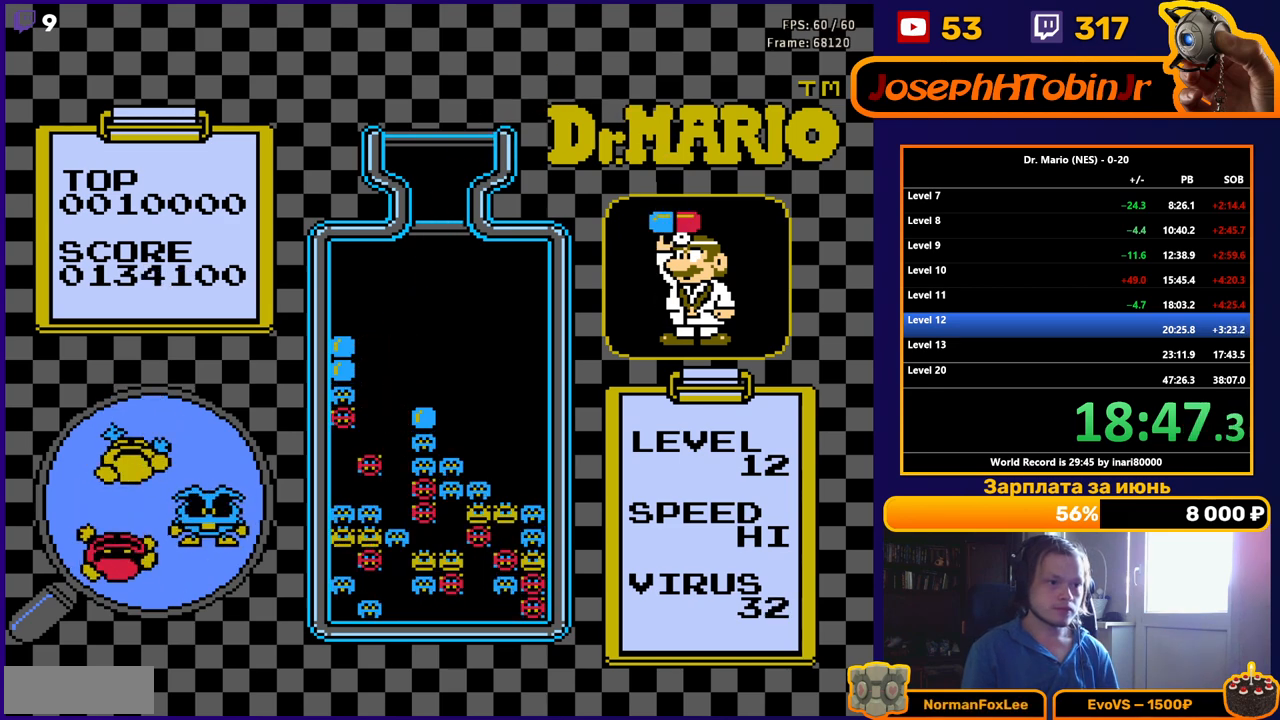
{"buttons": [], "events": [[33, "B", "down"], [150, "B", "up"], [383, "DPAD_RIGHT", "up"]]}
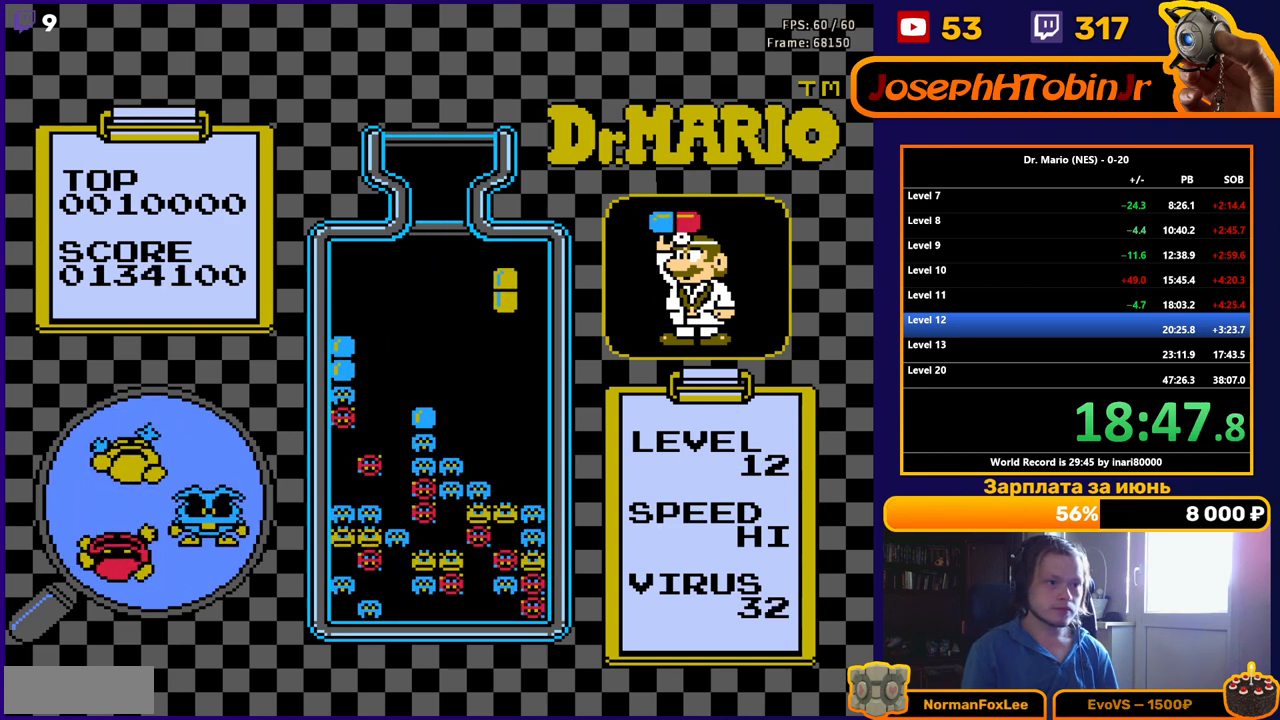
{"buttons": ["DPAD_DOWN"], "events": [[183, "DPAD_DOWN", "down"]]}
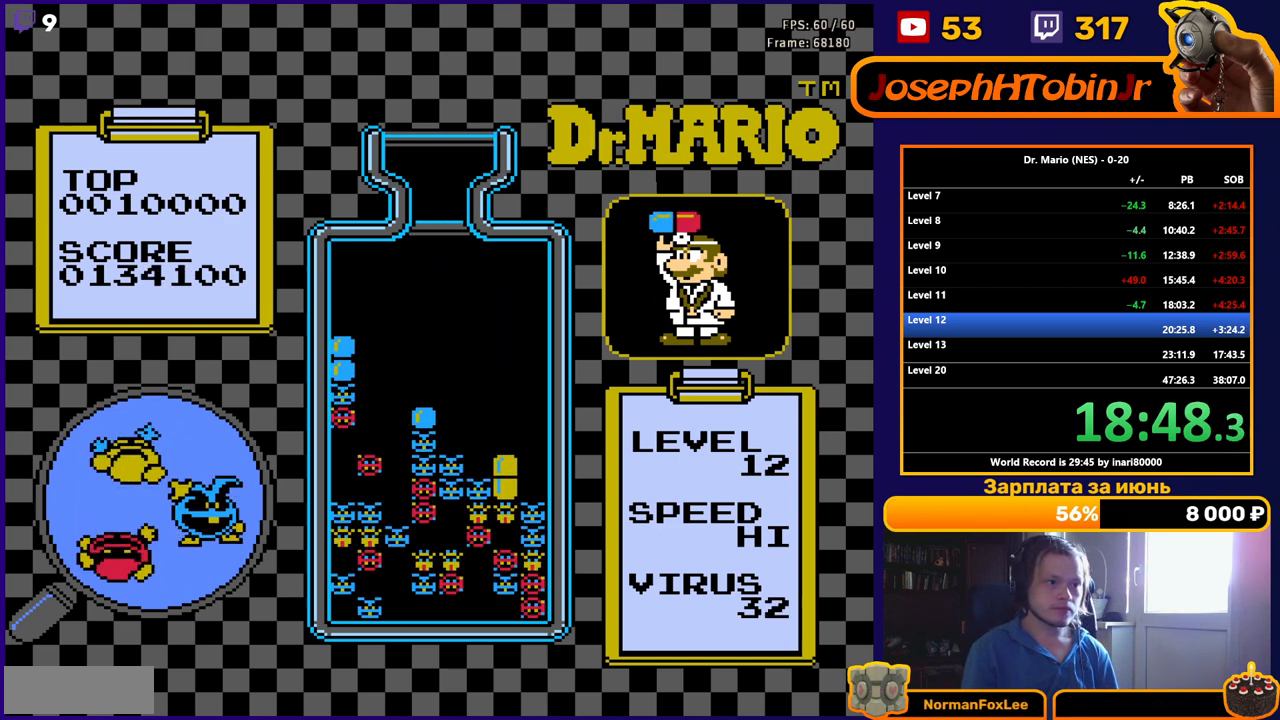
{"buttons": ["DPAD_LEFT"], "events": [[100, "DPAD_DOWN", "up"], [183, "DPAD_LEFT", "down"]]}
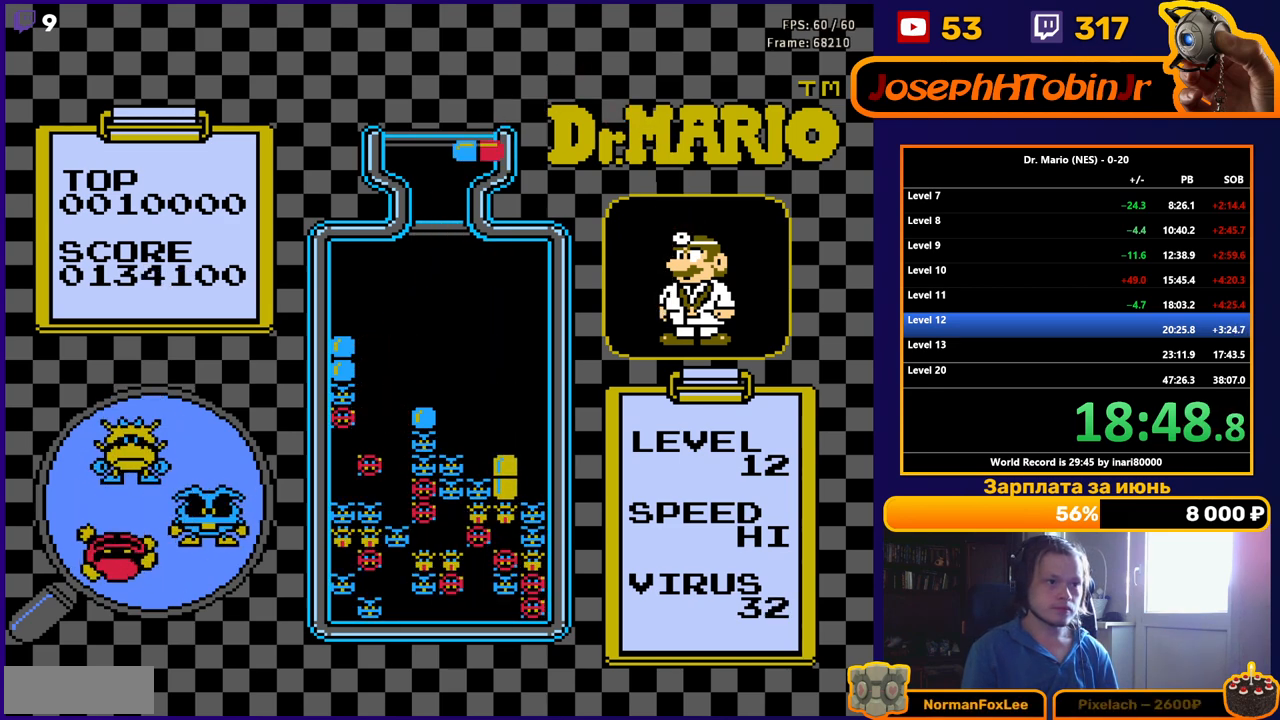
{"buttons": ["DPAD_DOWN"], "events": [[150, "B", "down"], [283, "B", "up"], [483, "DPAD_DOWN", "down"], [483, "DPAD_LEFT", "up"]]}
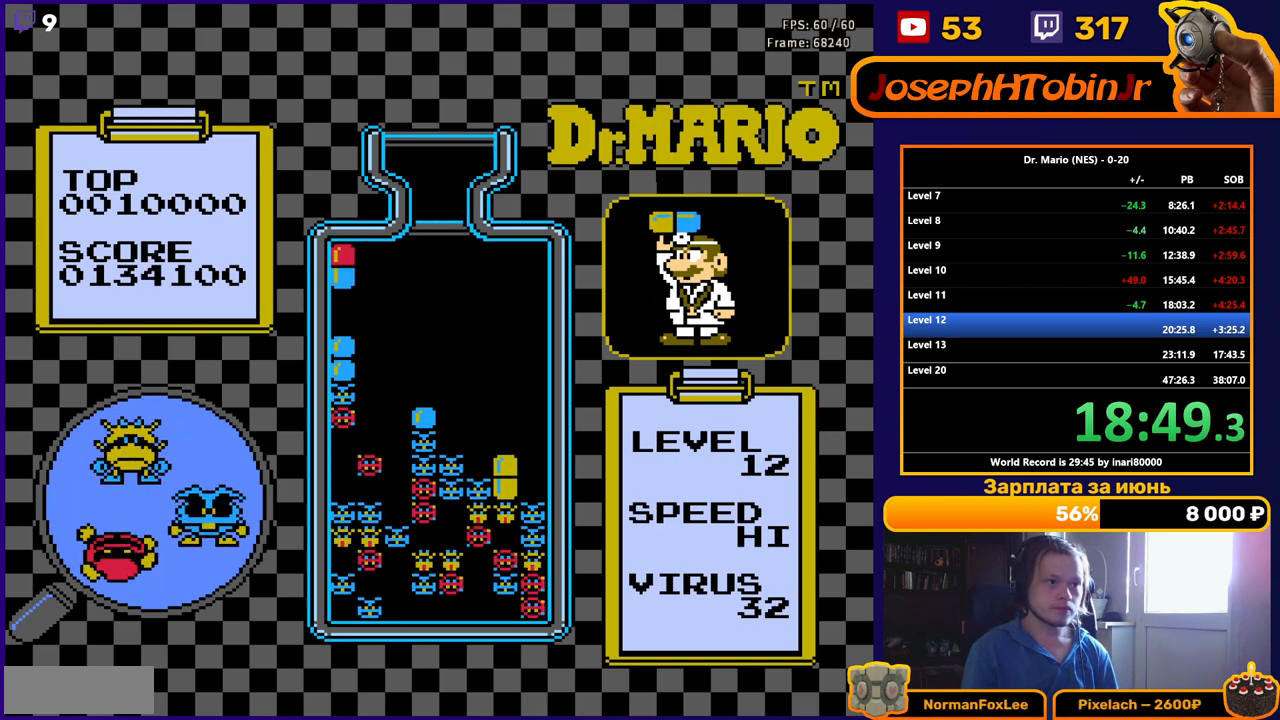
{"buttons": ["DPAD_DOWN"], "events": [[283, "DPAD_DOWN", "up"], [383, "DPAD_DOWN", "down"]]}